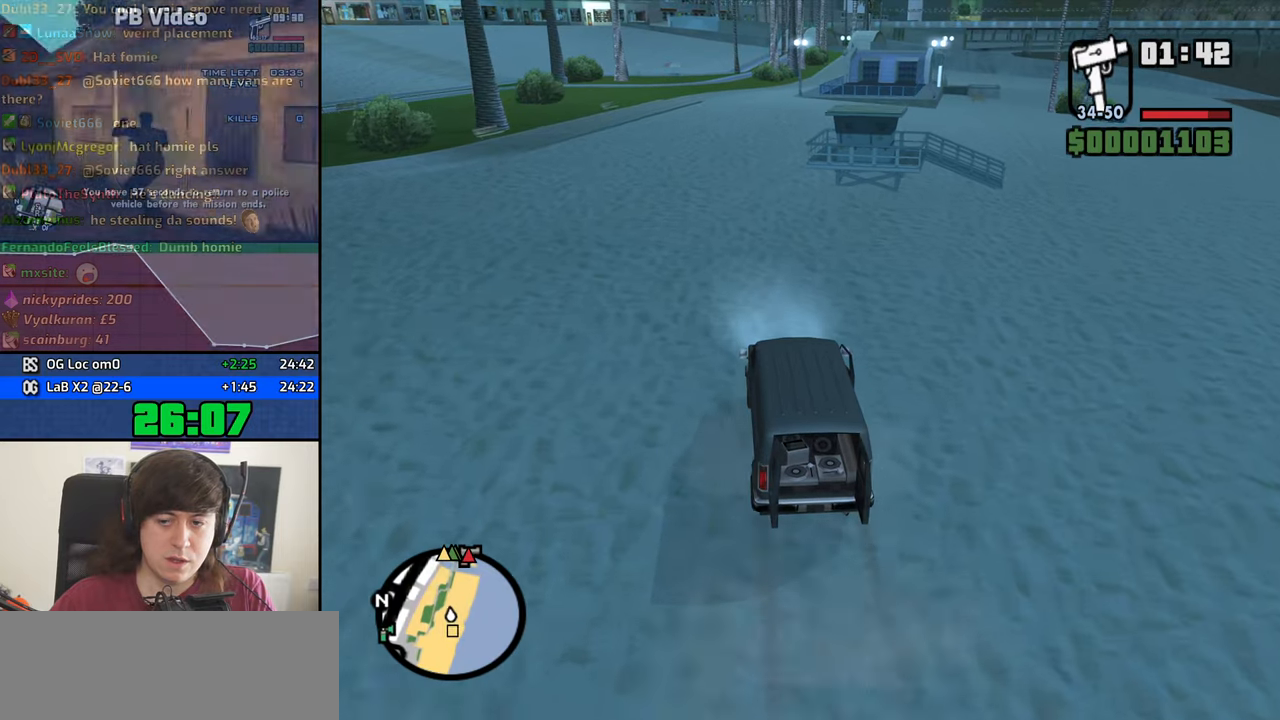
Gameplay with keyboard and mouse; each line is a JSON object with the keys and mouse buttons held at the frame after it. "events" lists presses ("down") and releases ("up") of "1", "2", "3", "4", "5", "6", "8", "a", "alt", "b", "c", "ctrl", "d", "down", "e", "escape", "f", "f1", "f2", "f3", "g", "h", "left", "n", "num2", "q", "r", "right", "s", "shift", "space", "t", "tab", "up", "v", "w", "x", "y", "z", "mouse_left", "mouse_middle", "mouse_right", "mouse_wheel_up" and "mouse_wheel_down" between this image and that frame as [ms after this image, input, new state], when the widget could be followed in between. "mouse_left", "mouse_middle", "mouse_right", "mouse_wheel_up", "mouse_wheel_down" = the "left", "middle", "right", "wheel_up", "wheel_down" buttons of the "mouse" list. No other keys are recorded. Mouse movement is not recorded.
{"keys": ["w"], "mouse": [], "events": []}
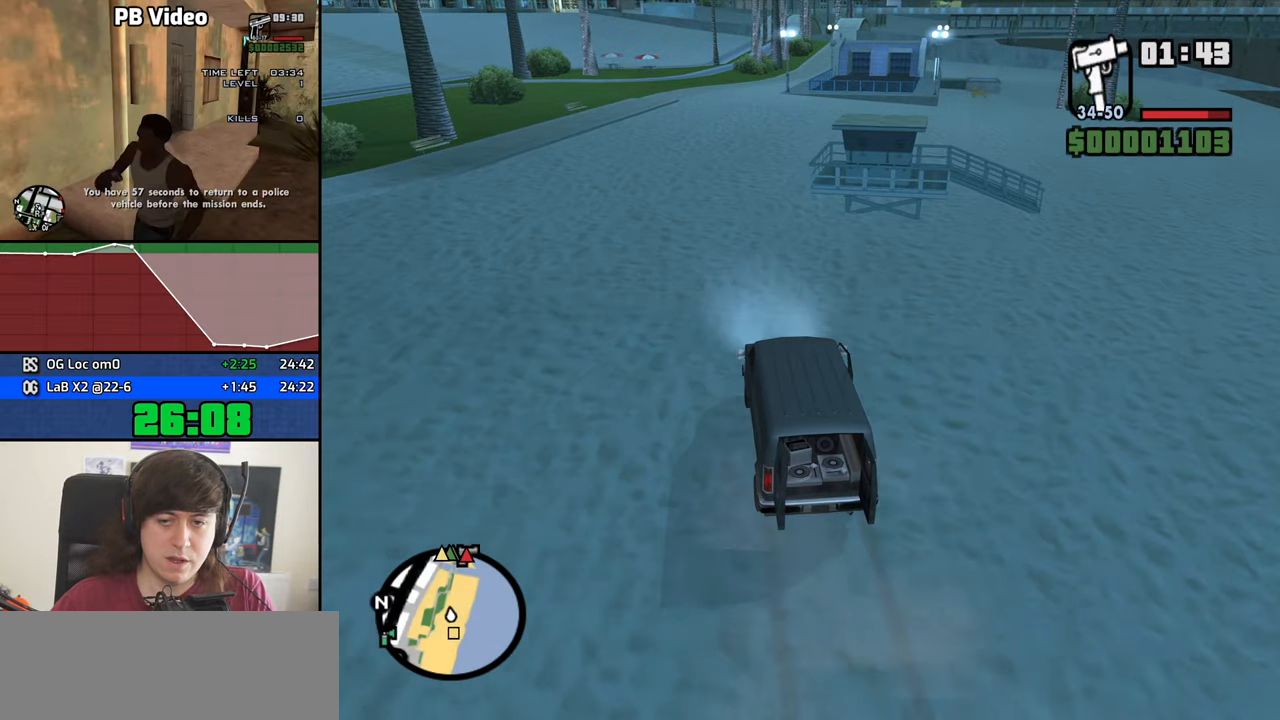
{"keys": ["w"], "mouse": [], "events": []}
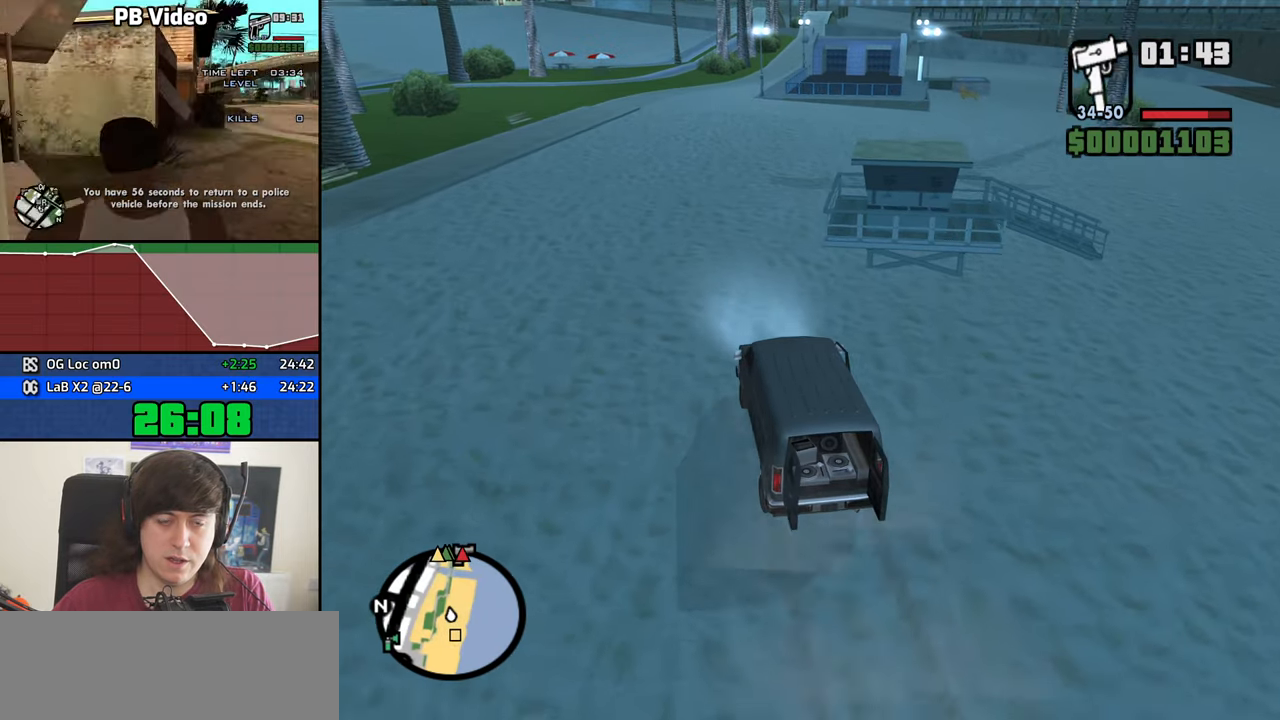
{"keys": ["w"], "mouse": [], "events": [[300, "d", "down"], [400, "d", "up"]]}
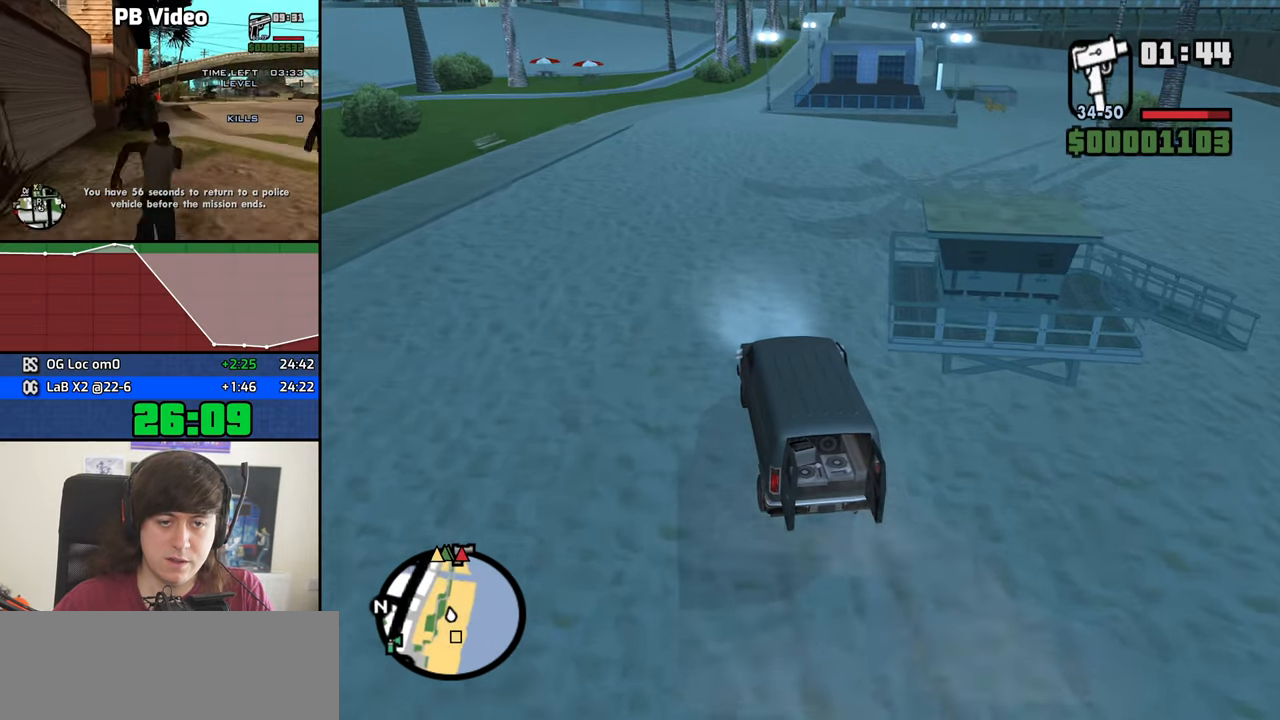
{"keys": ["w"], "mouse": [], "events": [[317, "d", "down"], [367, "d", "up"]]}
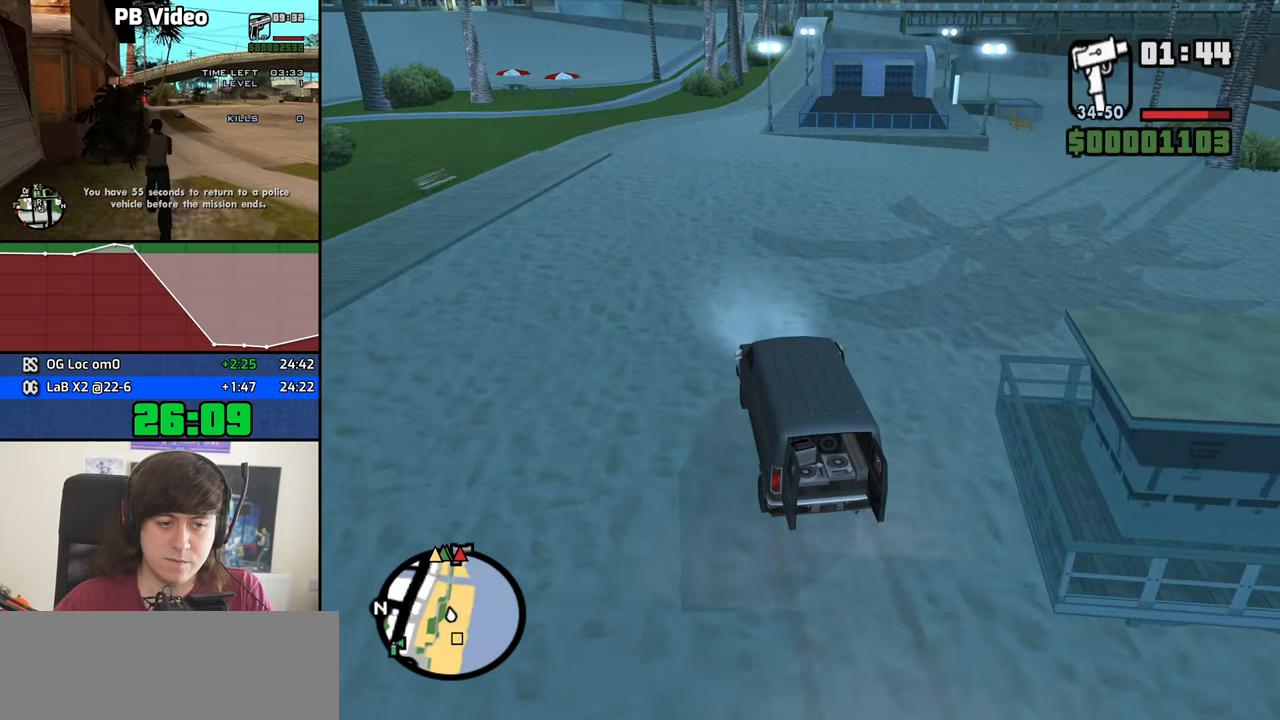
{"keys": ["w"], "mouse": [], "events": [[283, "d", "down"], [383, "d", "up"]]}
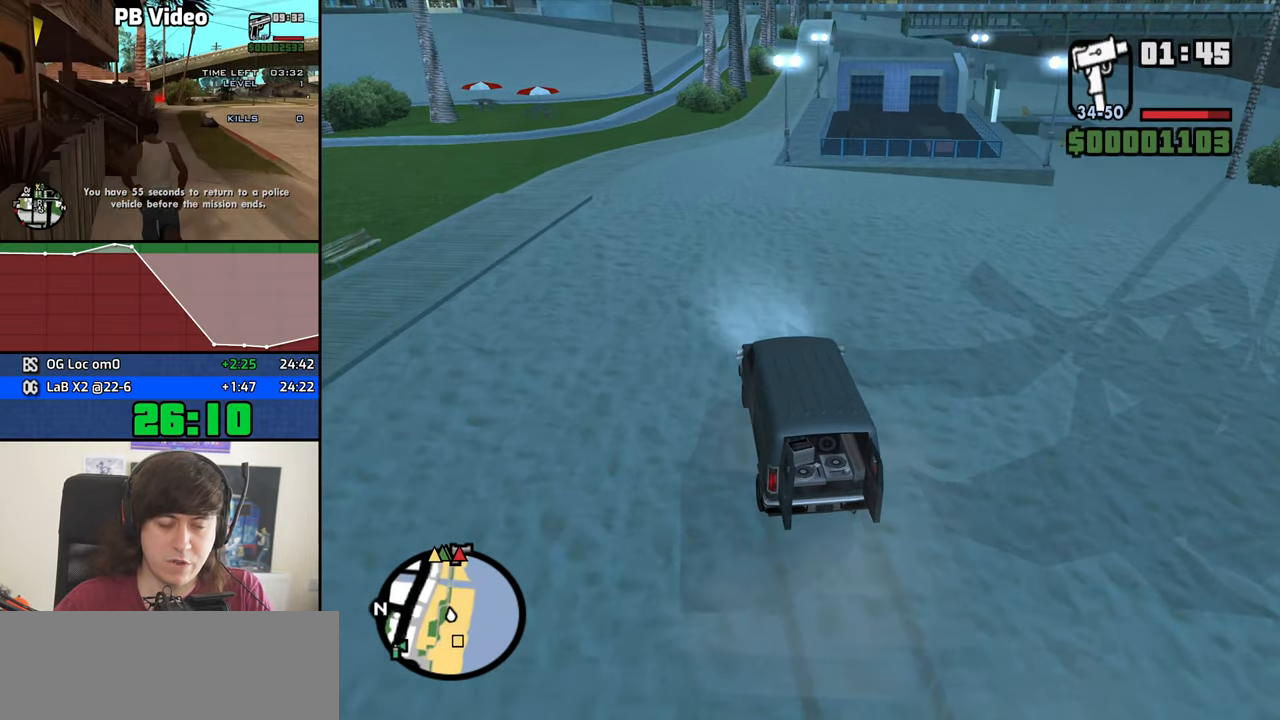
{"keys": ["w"], "mouse": [], "events": [[250, "d", "down"], [350, "d", "up"]]}
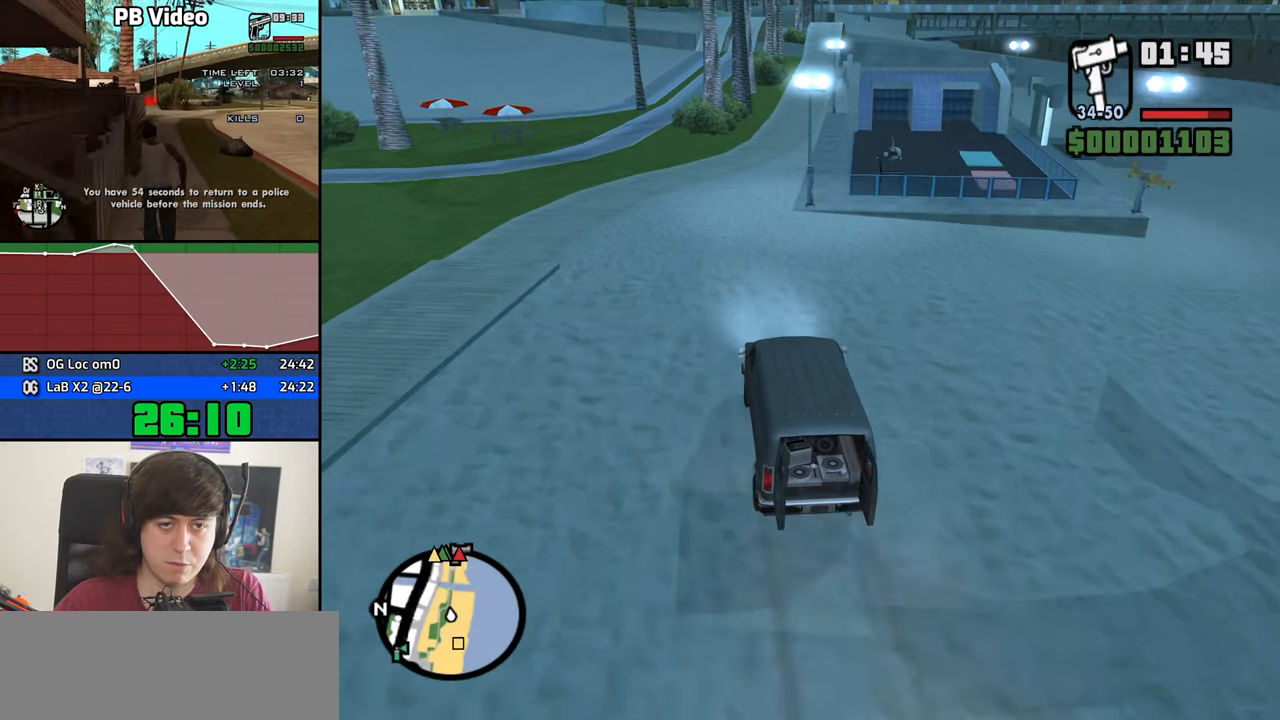
{"keys": ["w"], "mouse": [], "events": [[367, "d", "down"], [467, "d", "up"]]}
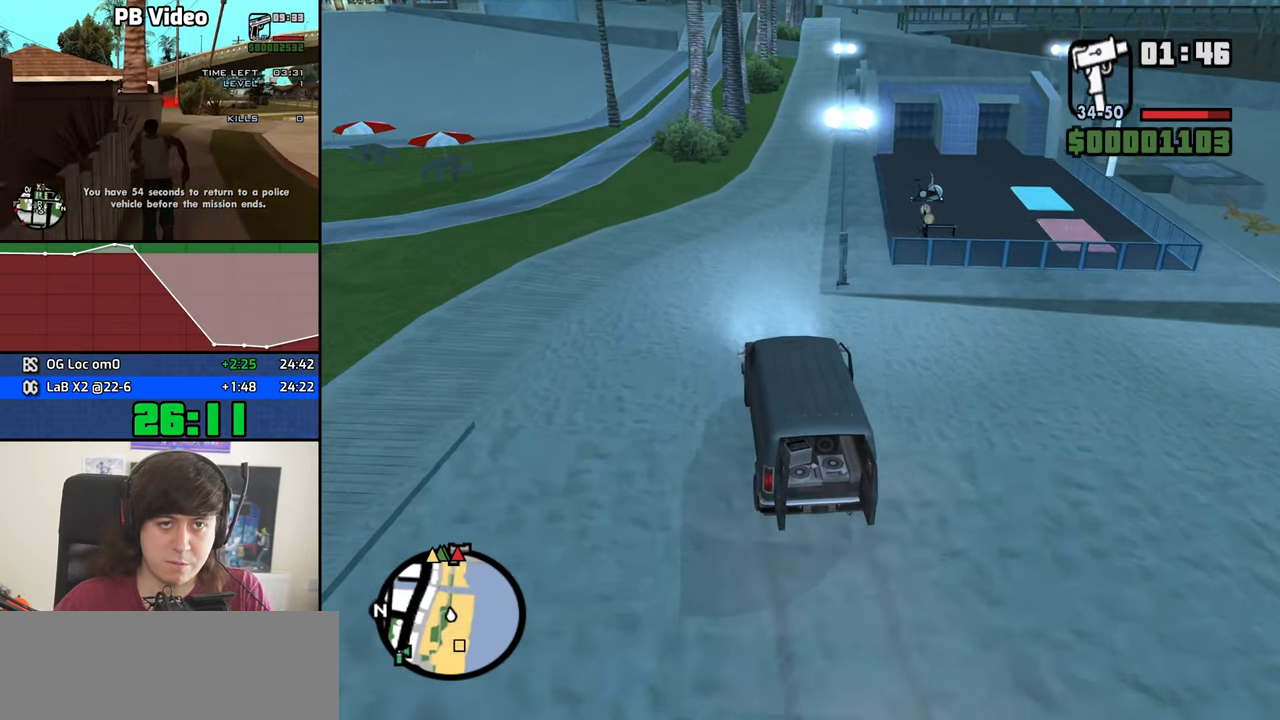
{"keys": ["w"], "mouse": [], "events": [[100, "d", "down"], [200, "d", "up"], [283, "d", "down"], [383, "d", "up"]]}
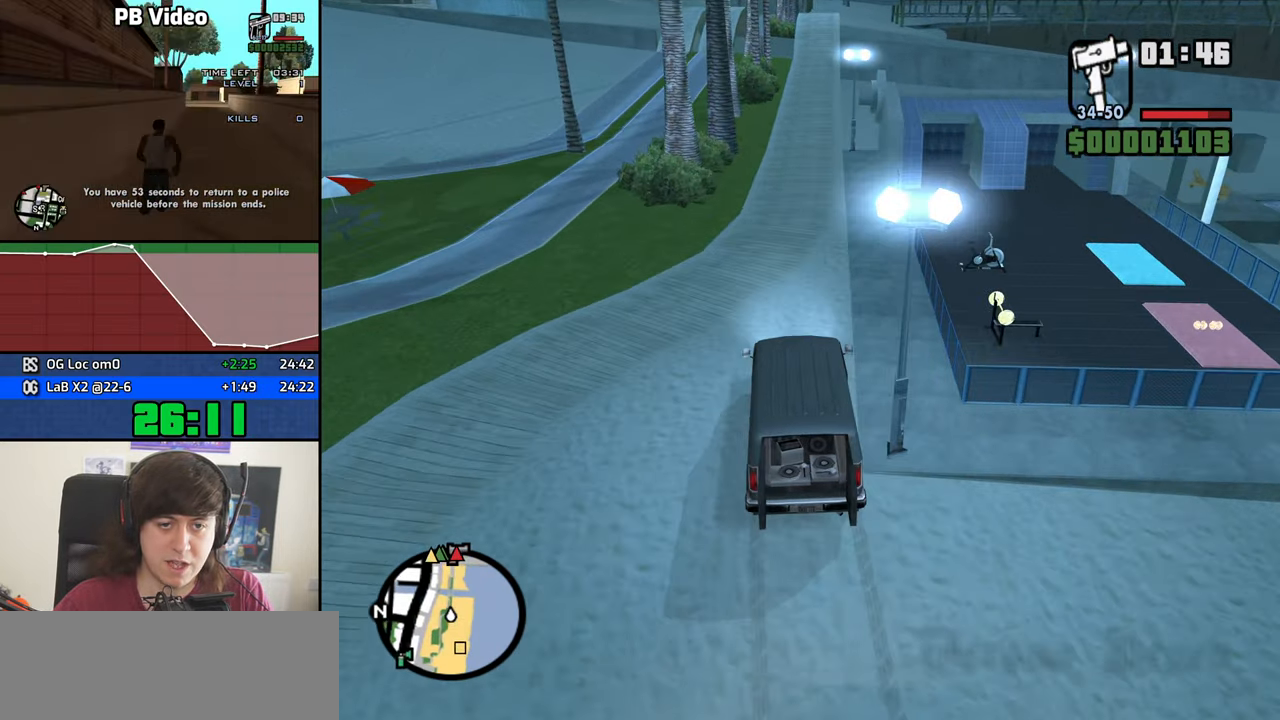
{"keys": ["w"], "mouse": [], "events": [[17, "d", "down"], [67, "d", "up"], [300, "d", "down"], [400, "d", "up"]]}
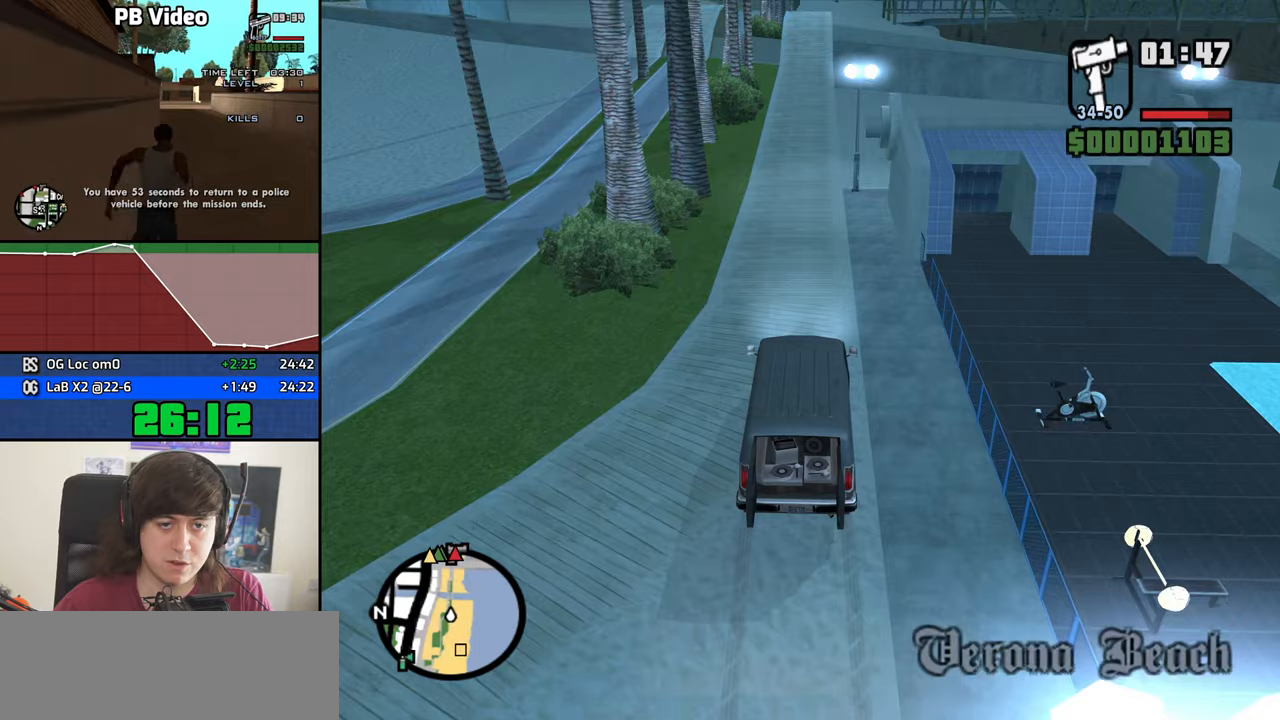
{"keys": ["w"], "mouse": [], "events": []}
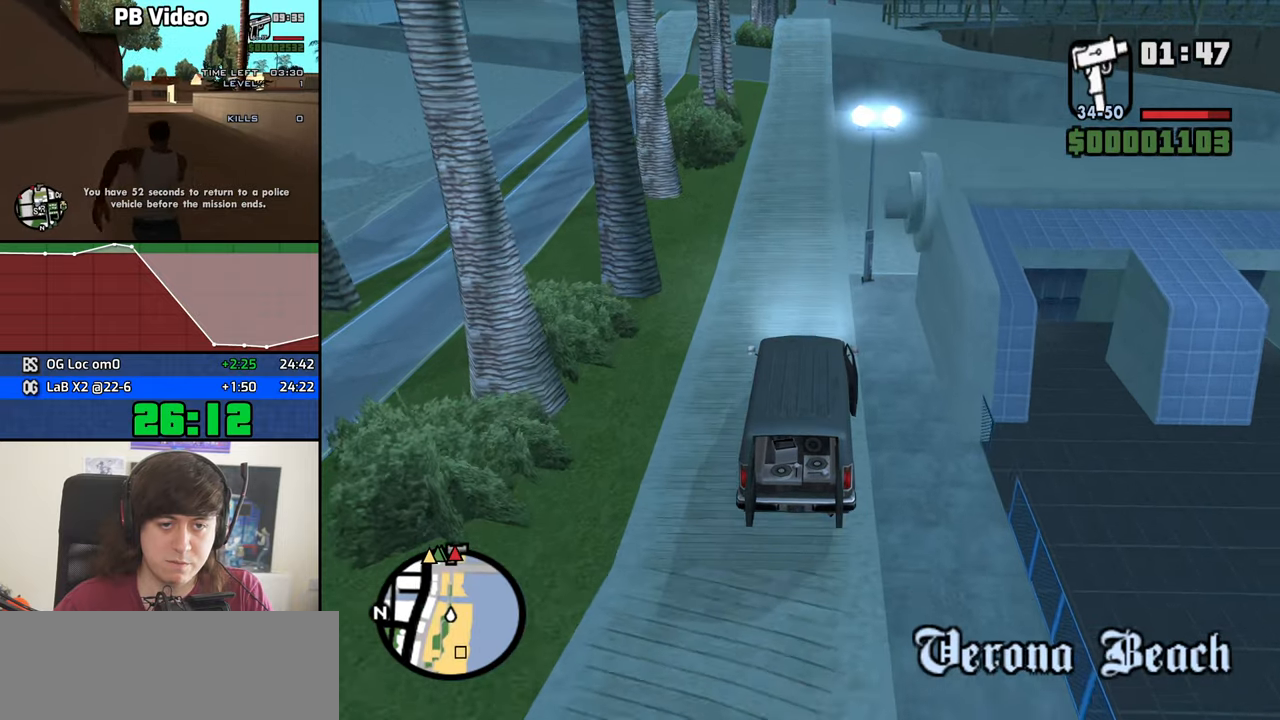
{"keys": ["w"], "mouse": [], "events": [[66, "a", "down"], [116, "a", "up"]]}
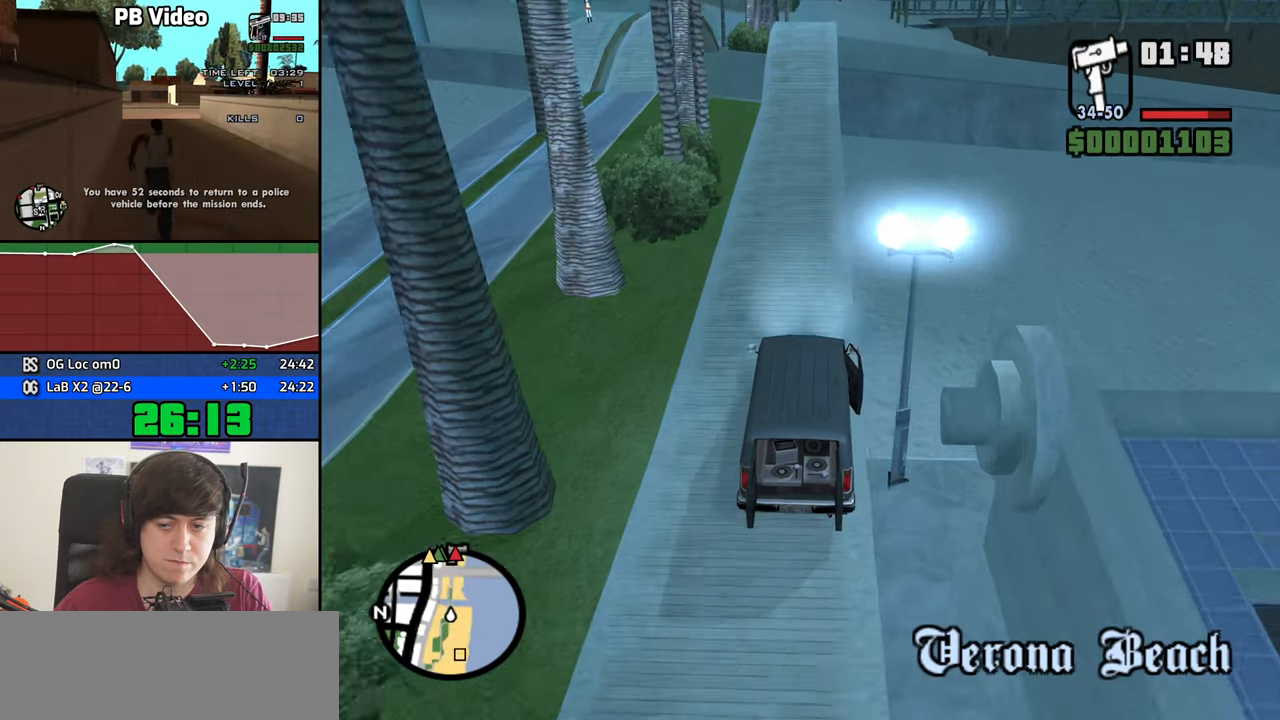
{"keys": ["w"], "mouse": [], "events": []}
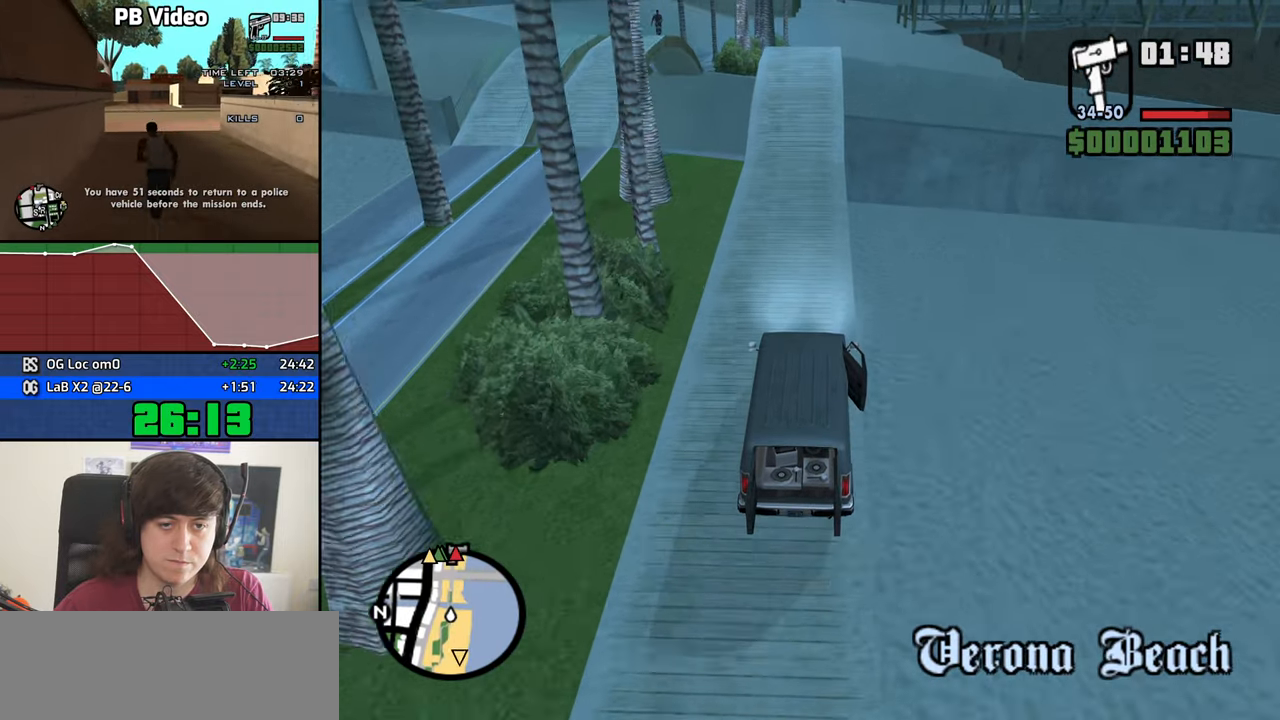
{"keys": ["w"], "mouse": [], "events": []}
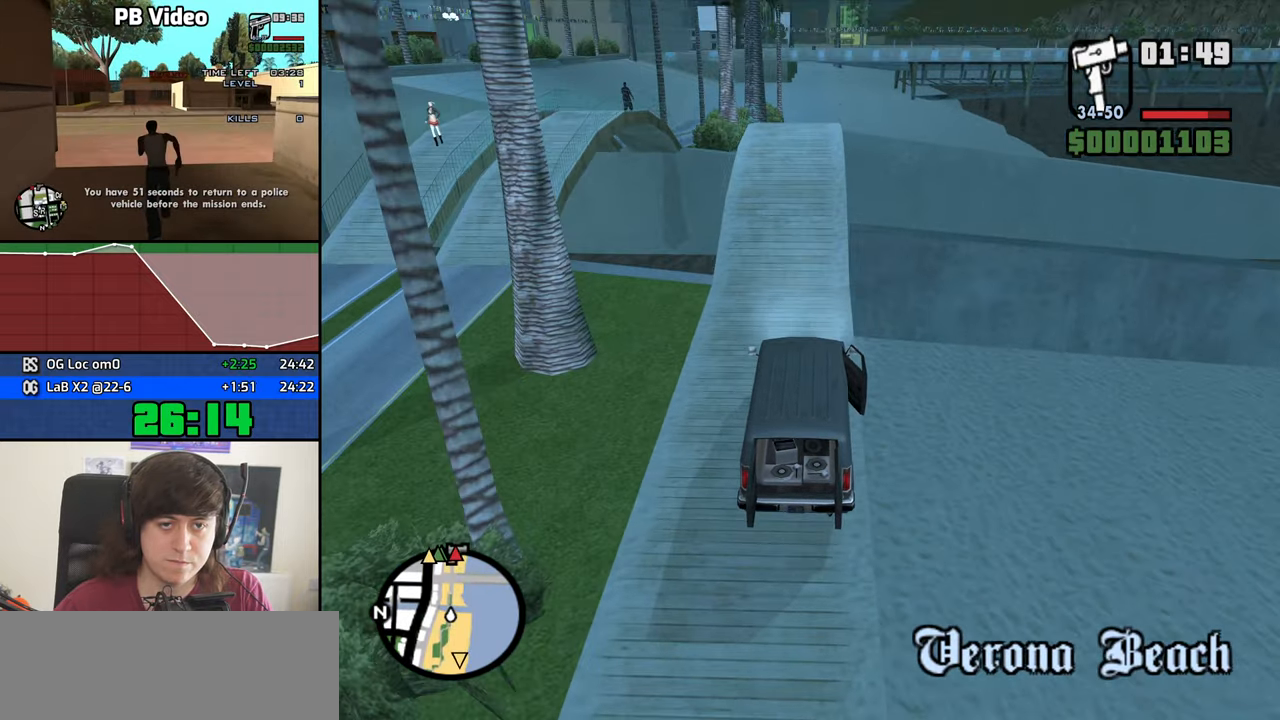
{"keys": ["w"], "mouse": [], "events": []}
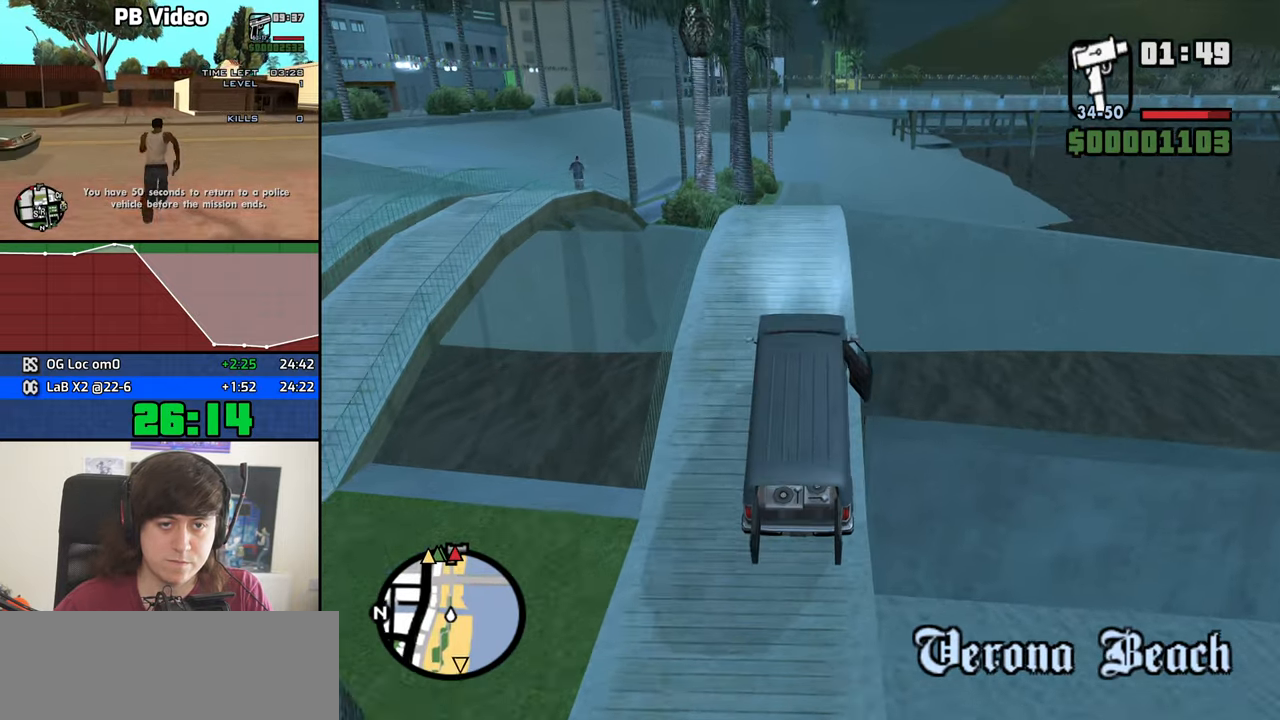
{"keys": ["w"], "mouse": [], "events": []}
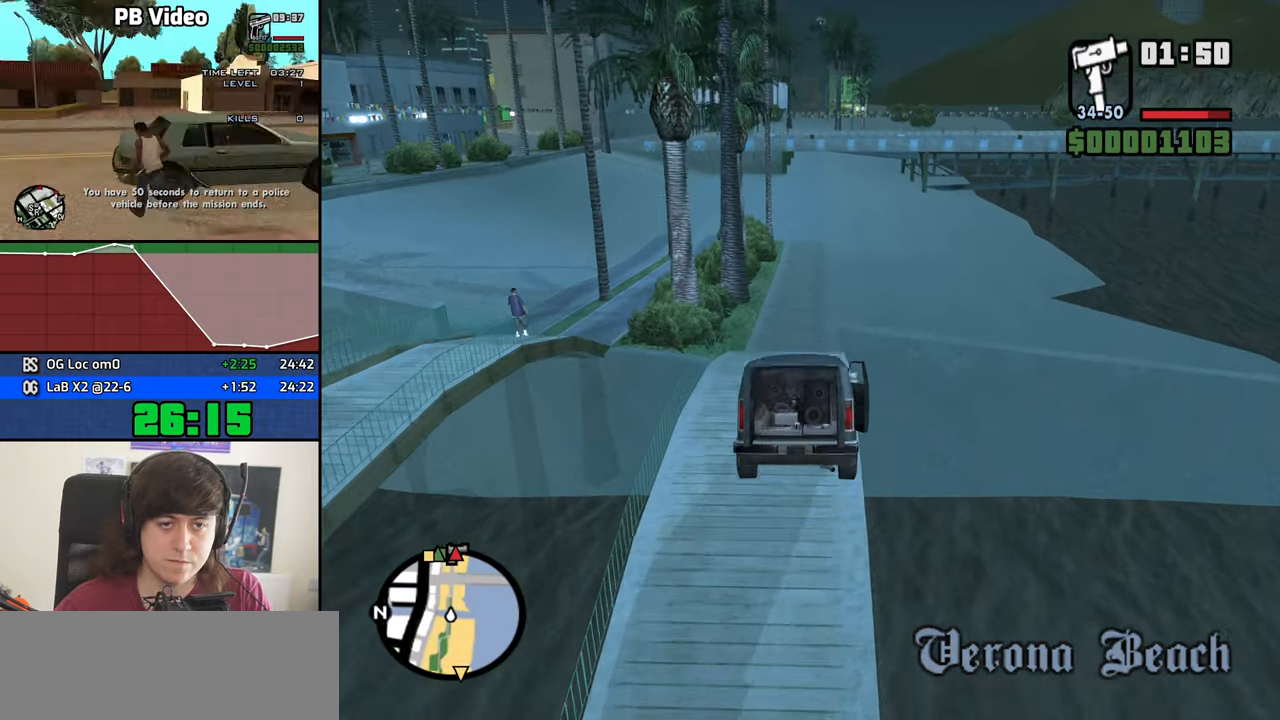
{"keys": ["w"], "mouse": [], "events": []}
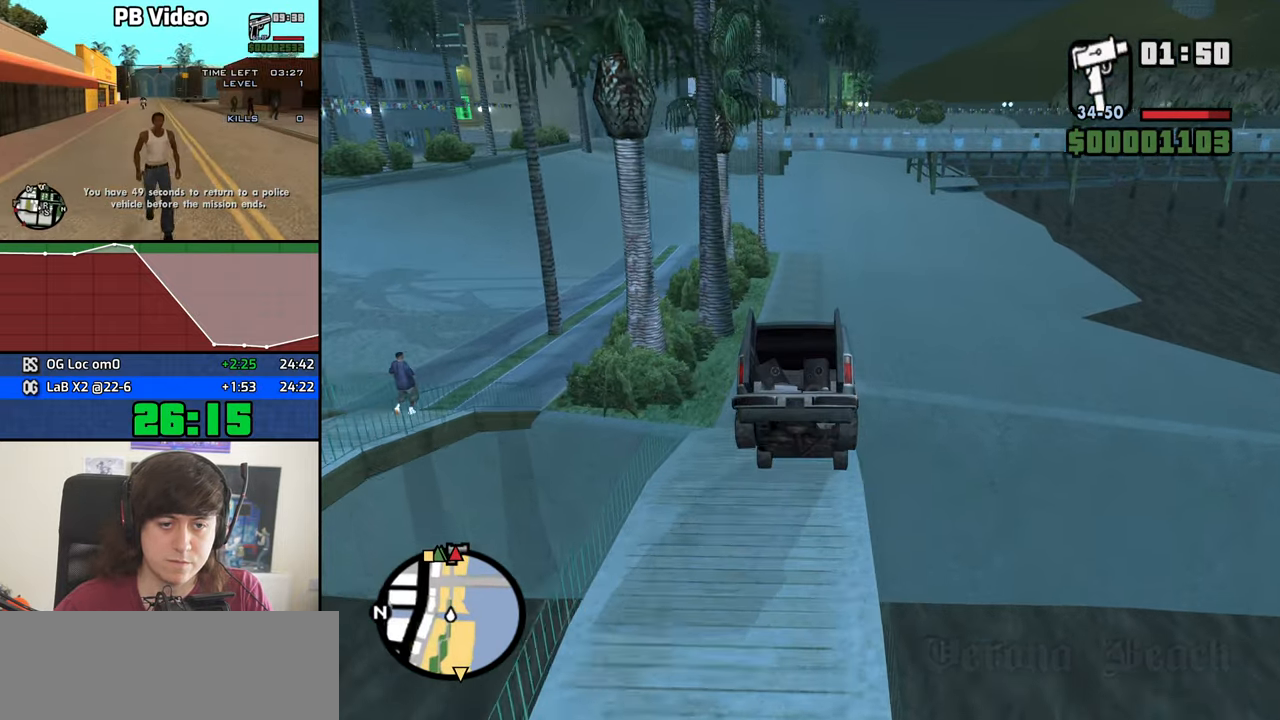
{"keys": ["w"], "mouse": [], "events": [[400, "a", "down"], [500, "a", "up"]]}
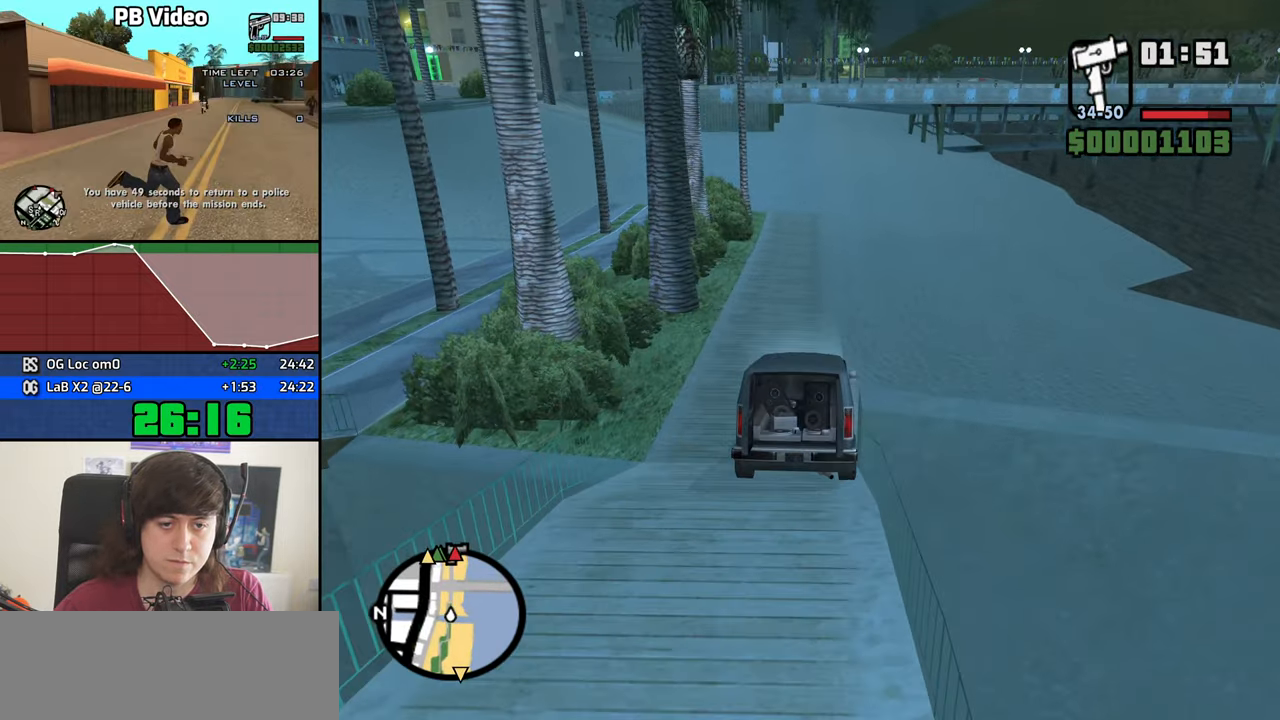
{"keys": ["w"], "mouse": [], "events": []}
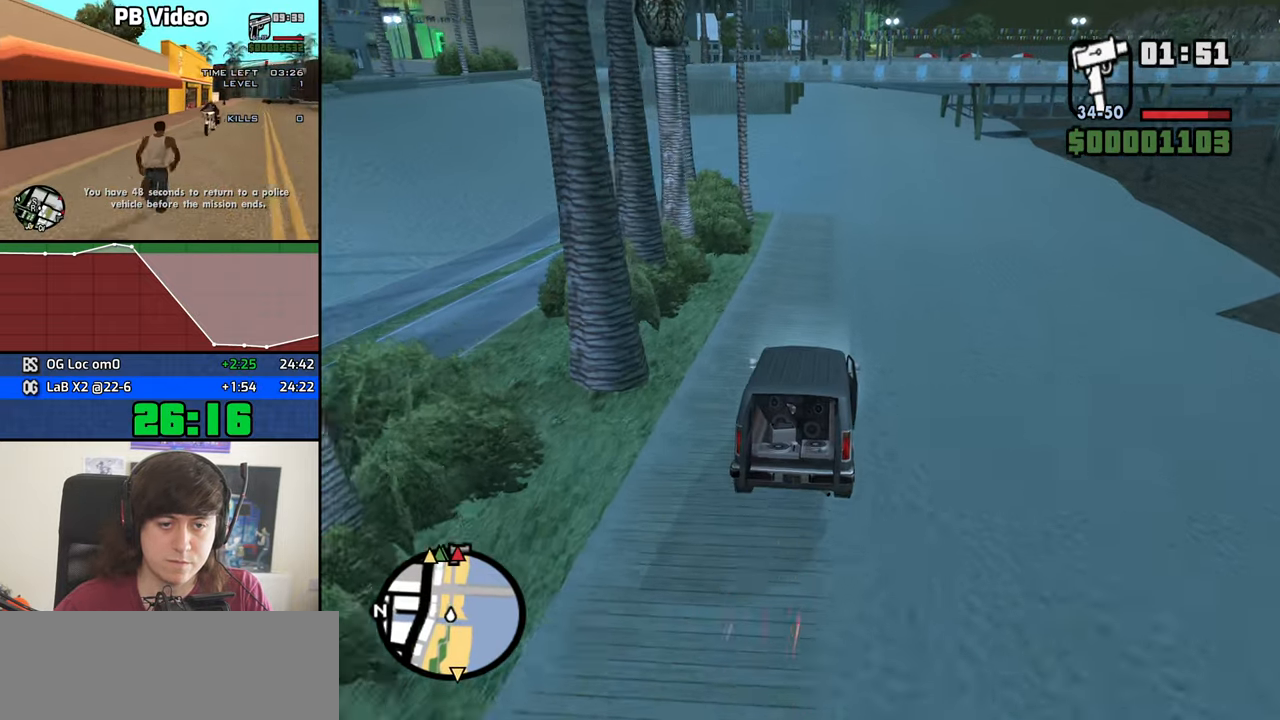
{"keys": ["w"], "mouse": [], "events": []}
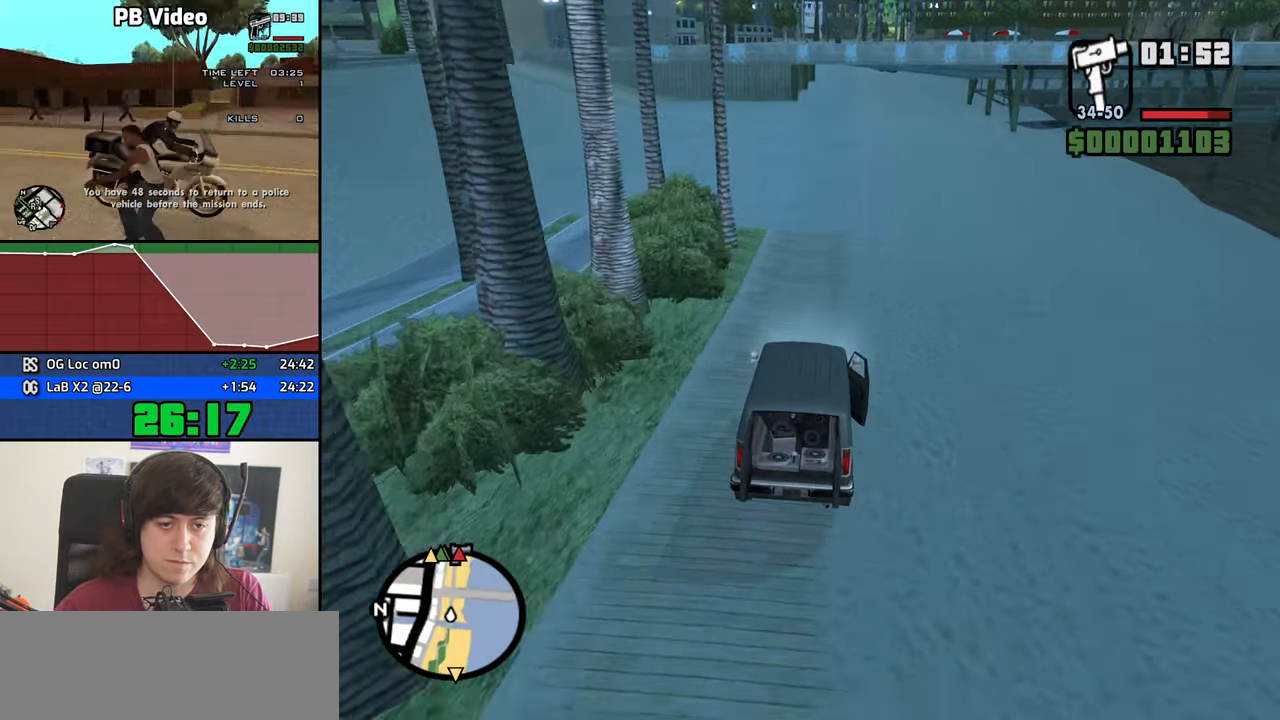
{"keys": ["w"], "mouse": [], "events": []}
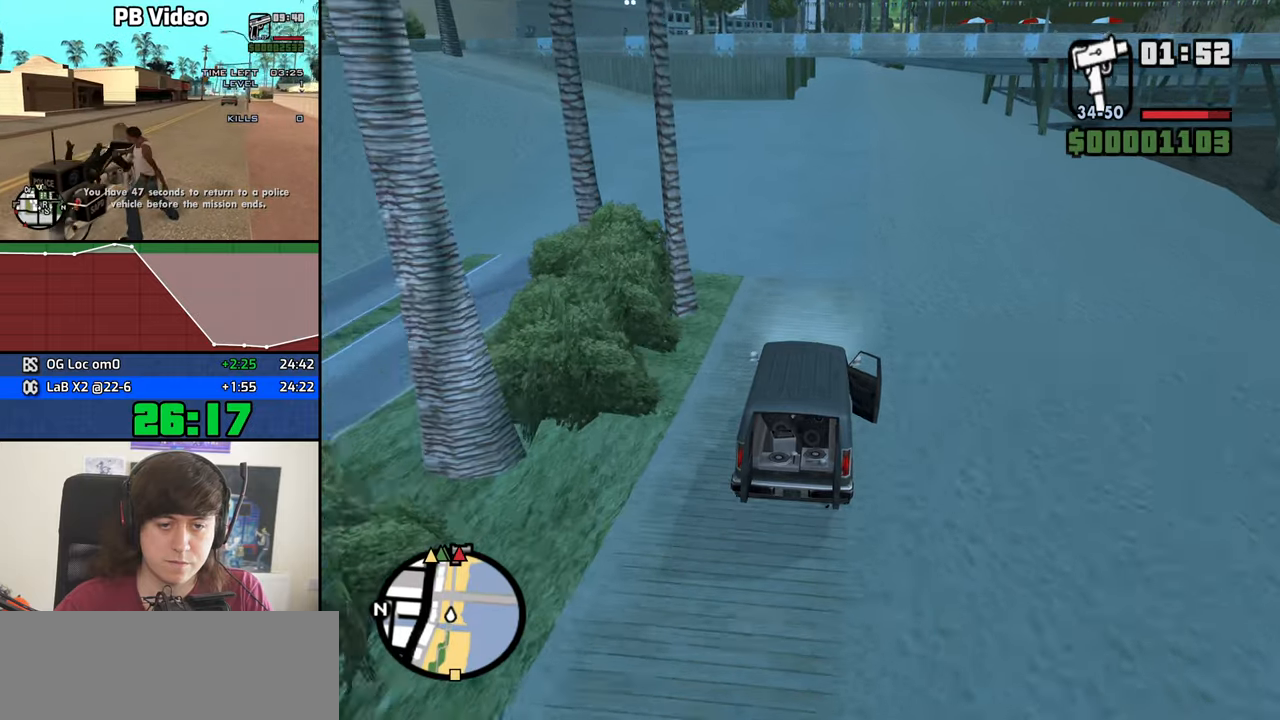
{"keys": ["w"], "mouse": [], "events": []}
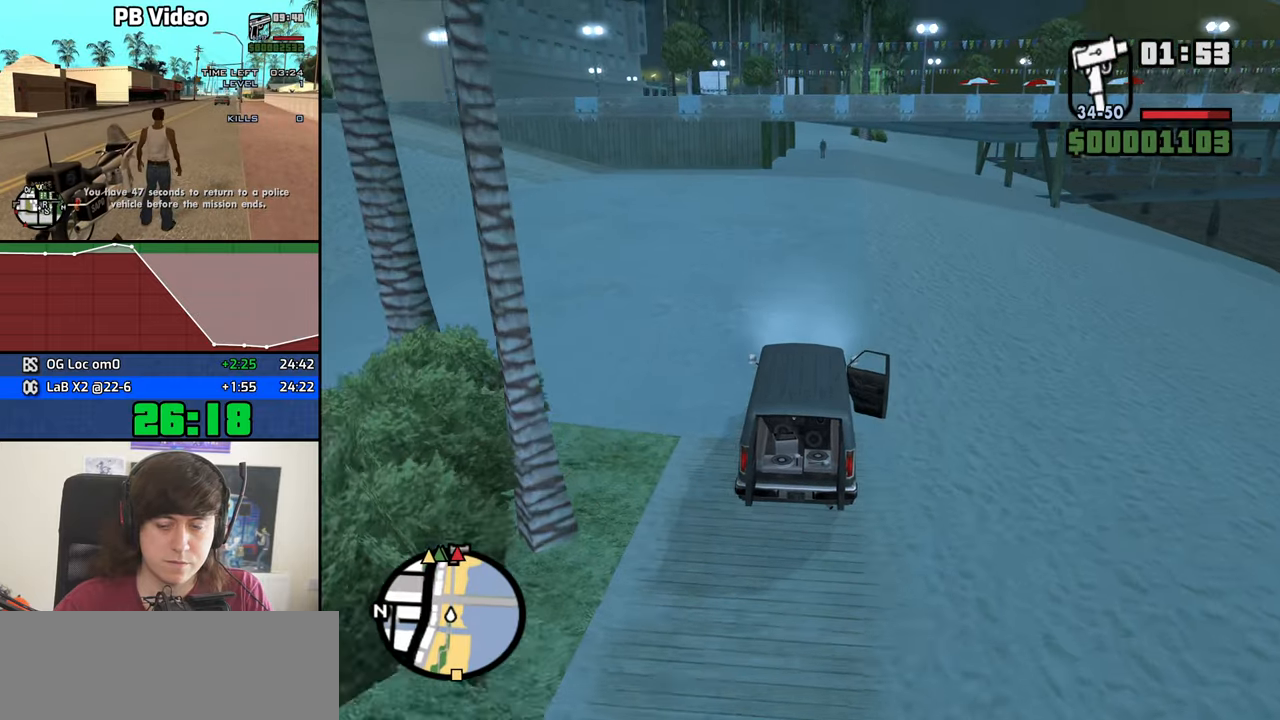
{"keys": ["w"], "mouse": [], "events": [[100, "d", "down"], [150, "d", "up"]]}
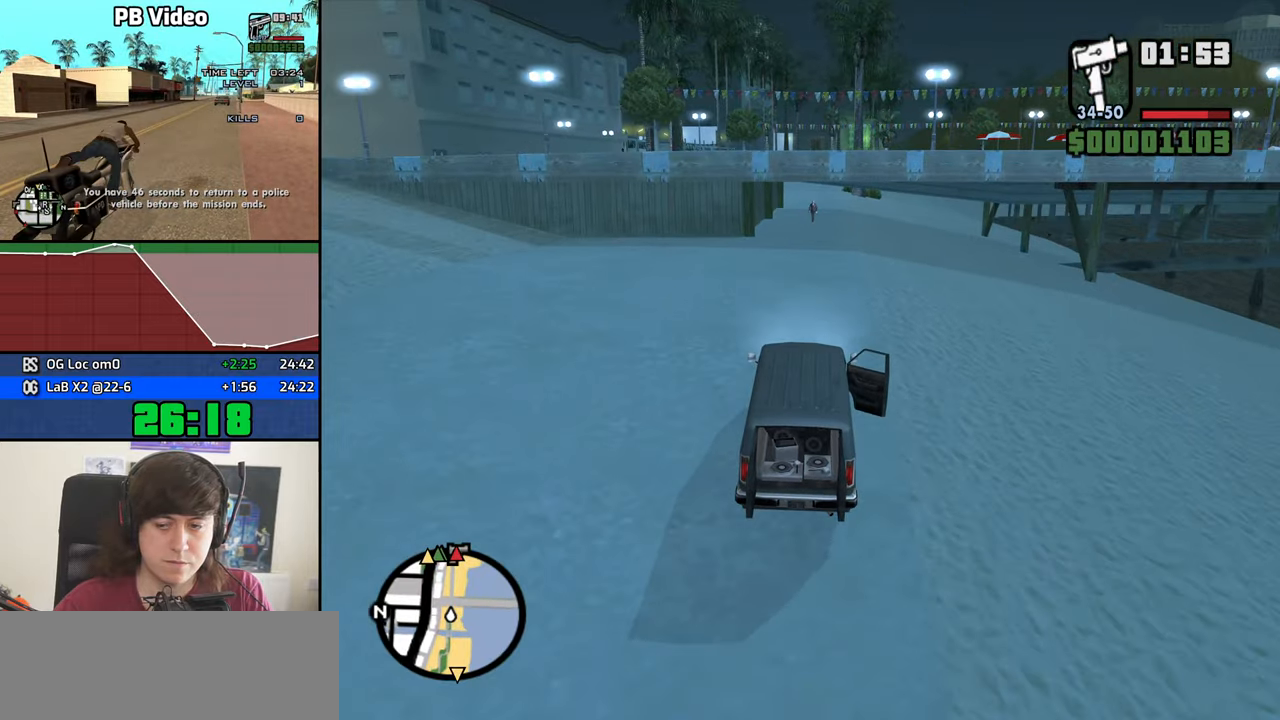
{"keys": ["w"], "mouse": [], "events": []}
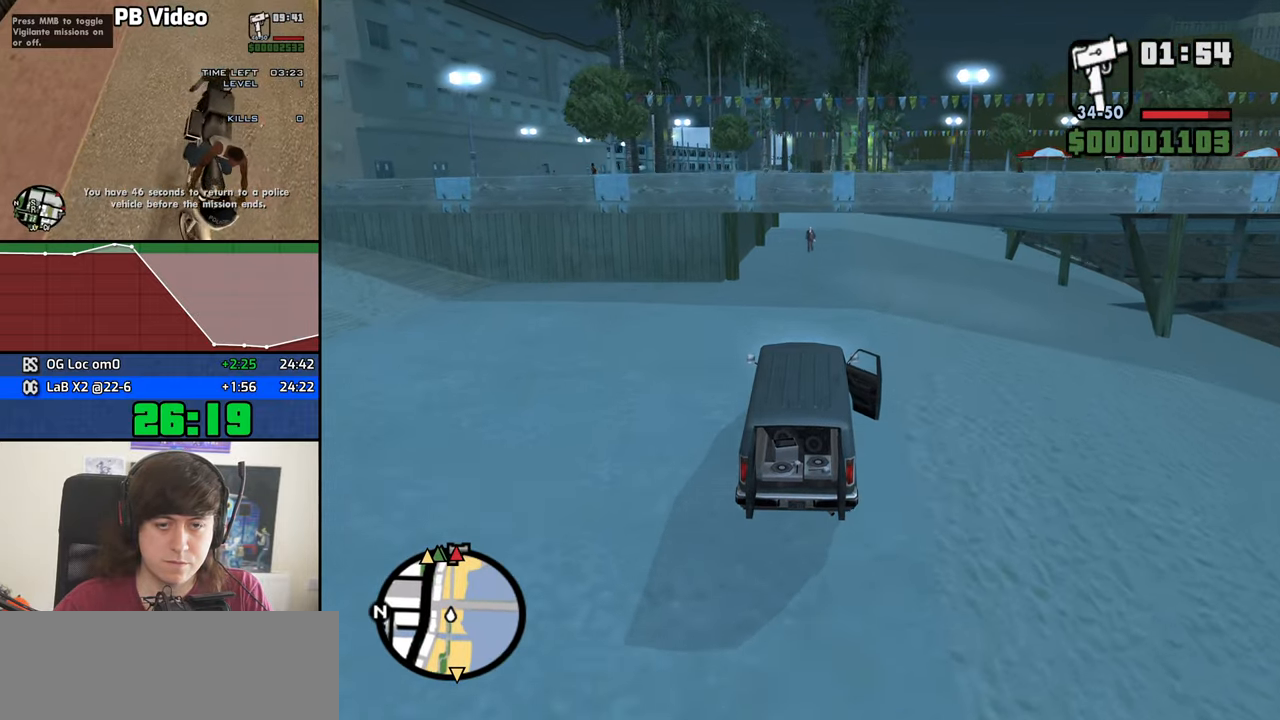
{"keys": ["w"], "mouse": [], "events": []}
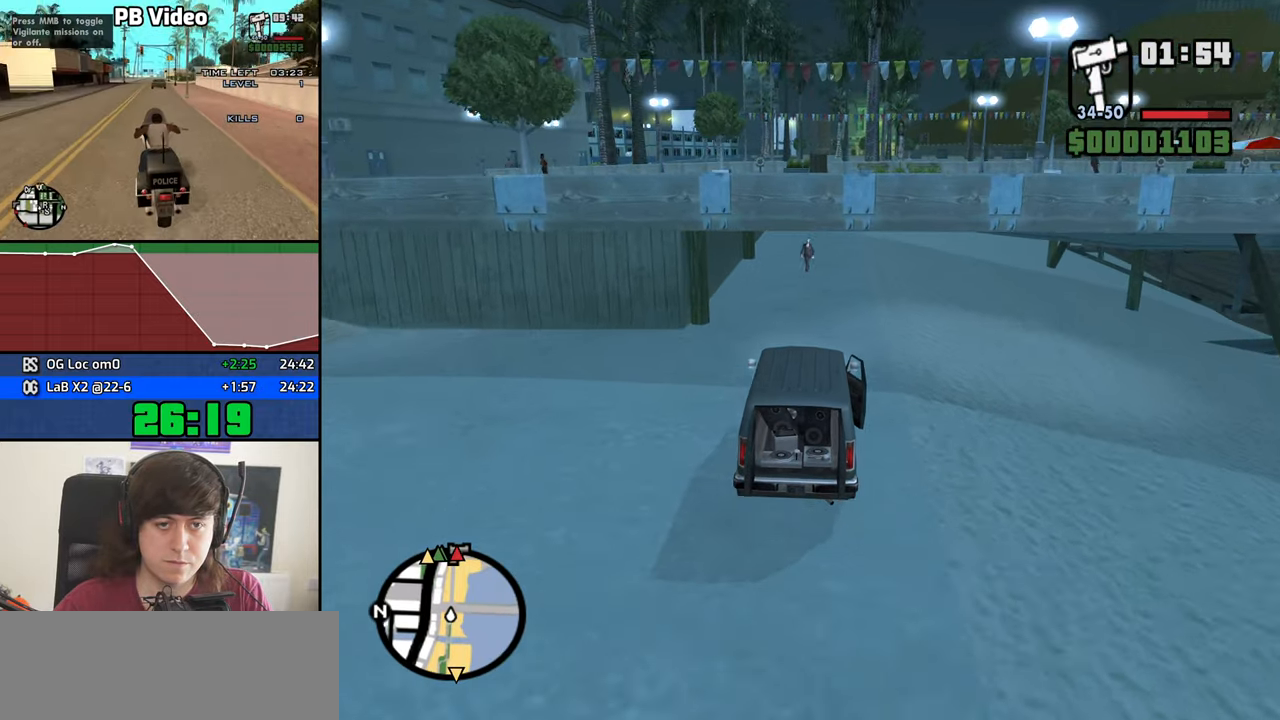
{"keys": ["6", "w"], "mouse": [], "events": [[50, "6", "down"], [100, "d", "down"], [200, "d", "up"]]}
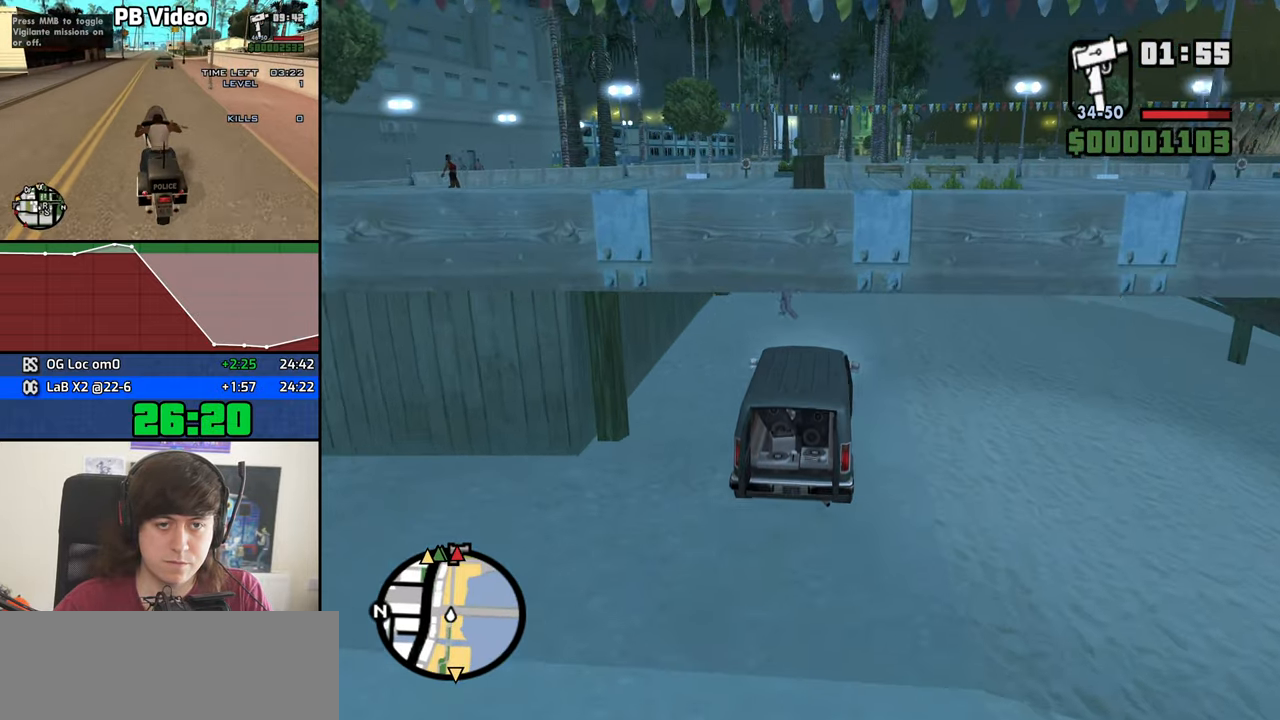
{"keys": ["w"], "mouse": [], "events": [[300, "6", "up"]]}
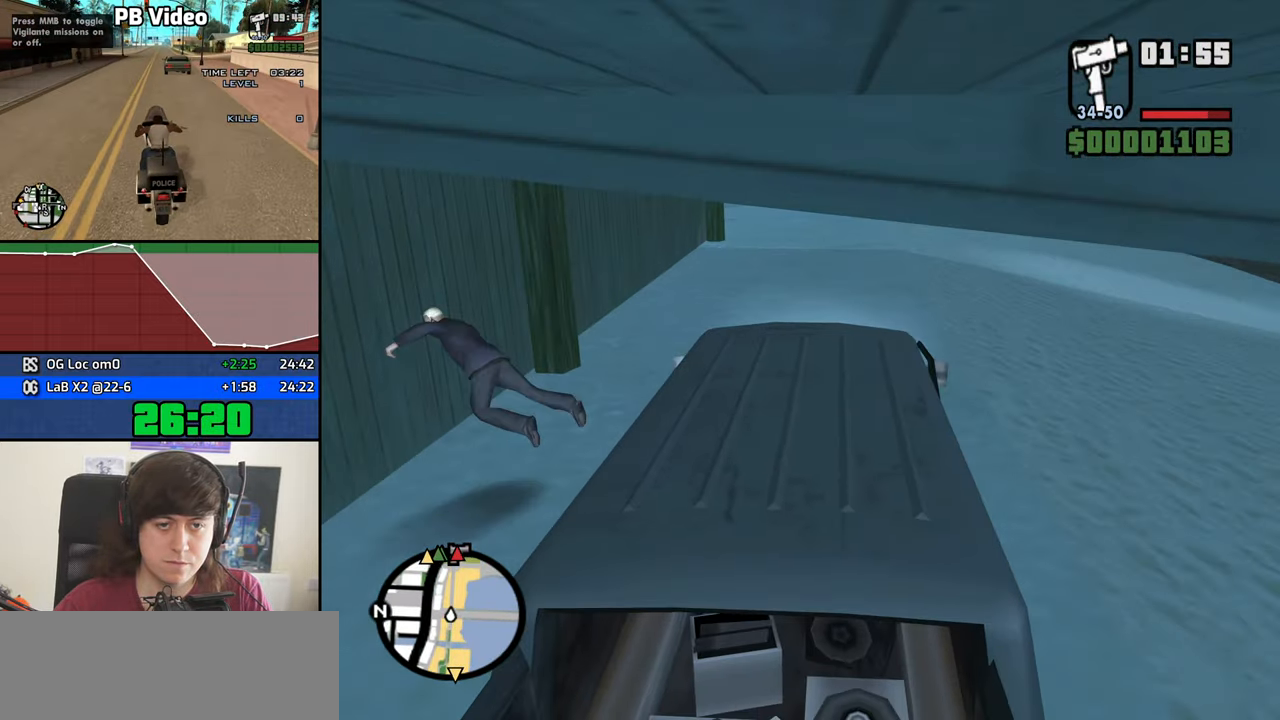
{"keys": ["w"], "mouse": [], "events": []}
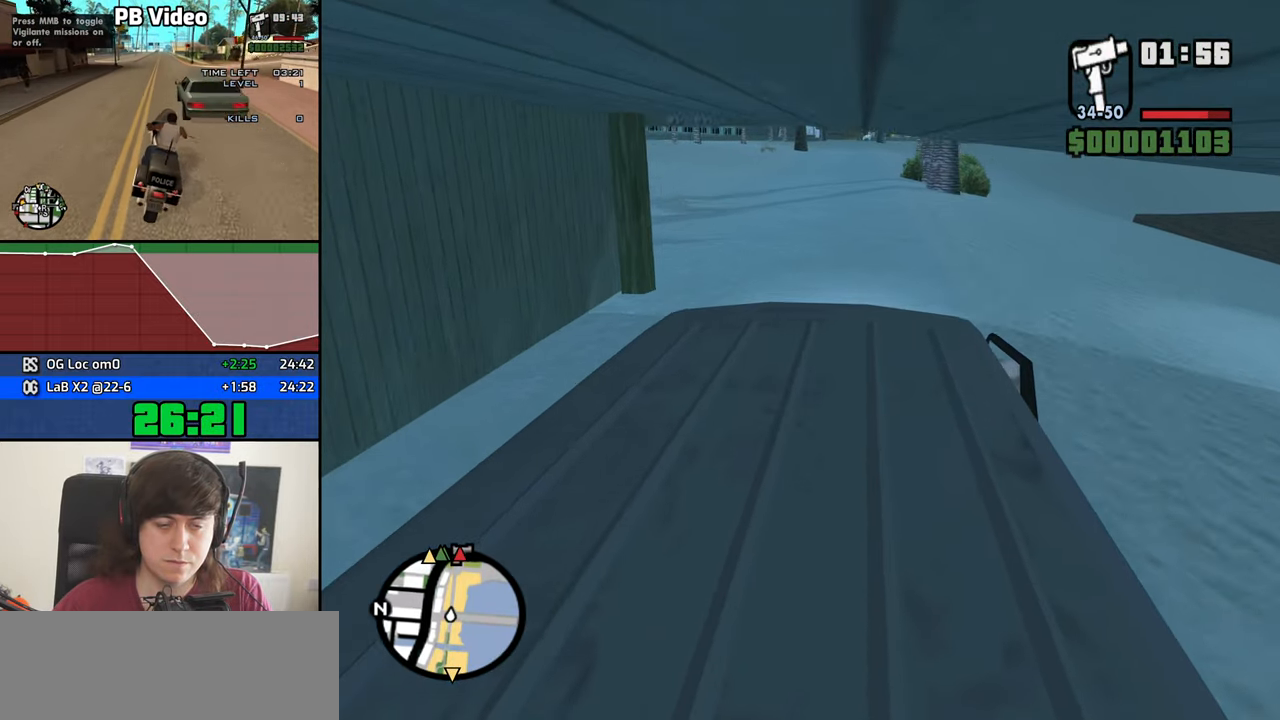
{"keys": ["w"], "mouse": []}
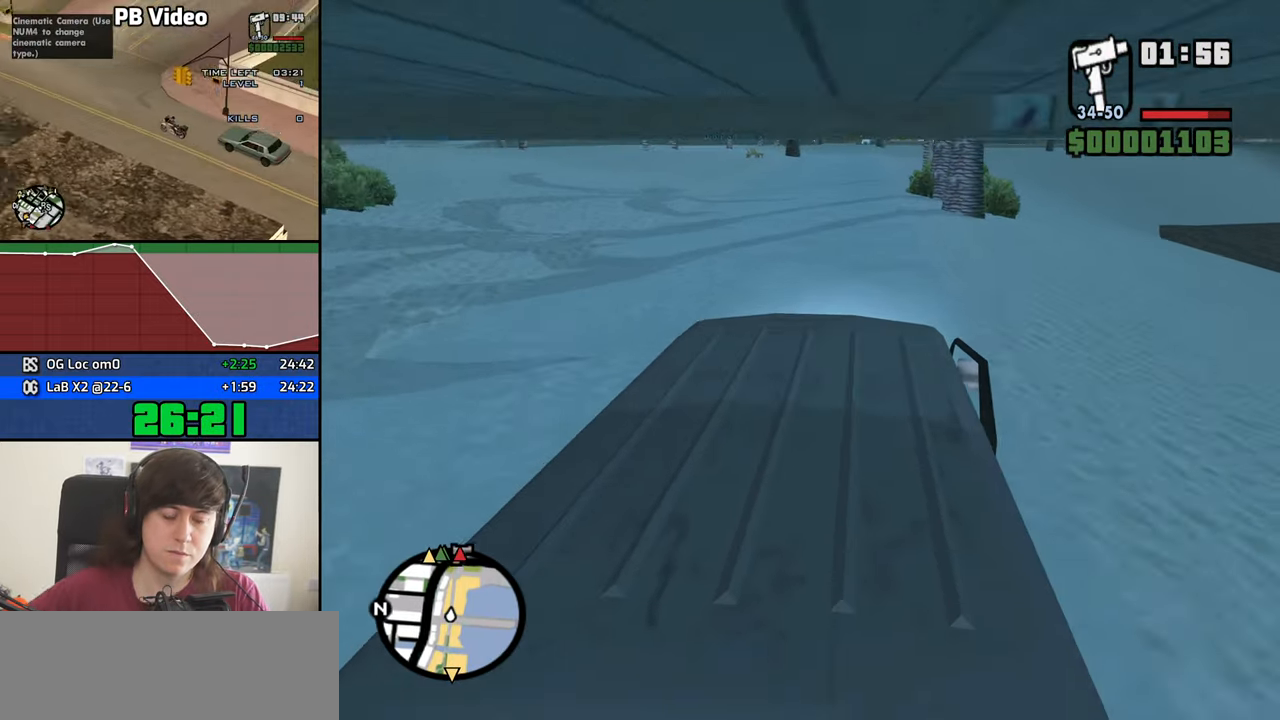
{"keys": ["w"], "mouse": [], "events": []}